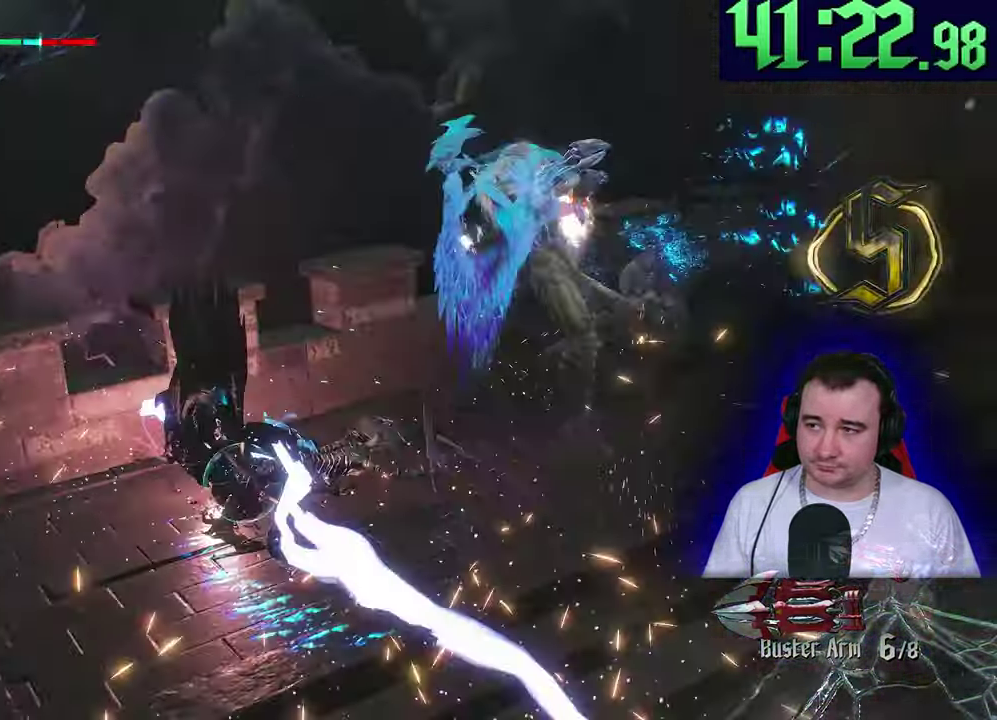
Gameplay with a controller (PlayStation layout); each line is a JSON object with the inputs held at the frame after it. "events" lists button and stick changes between this image and that frame as [ms after this image, input, new state], when the widget could be followed in between. This overlay highlights the sticks when they move; stick clicks (L3) are not distinguishable. This document gives stick clicks only as held states, not as events. Not read: CIRCLE CROSS DPAD_RIGHT DPAD_UP L1 R1 R3 SQUARE START TOUCHPAD TRIANGLE.
{"buttons": ["L2", "R2"], "left_stick": "center", "events": [[183, "R2", "up"], [433, "left_stick", "center"], [467, "R2", "down"]]}
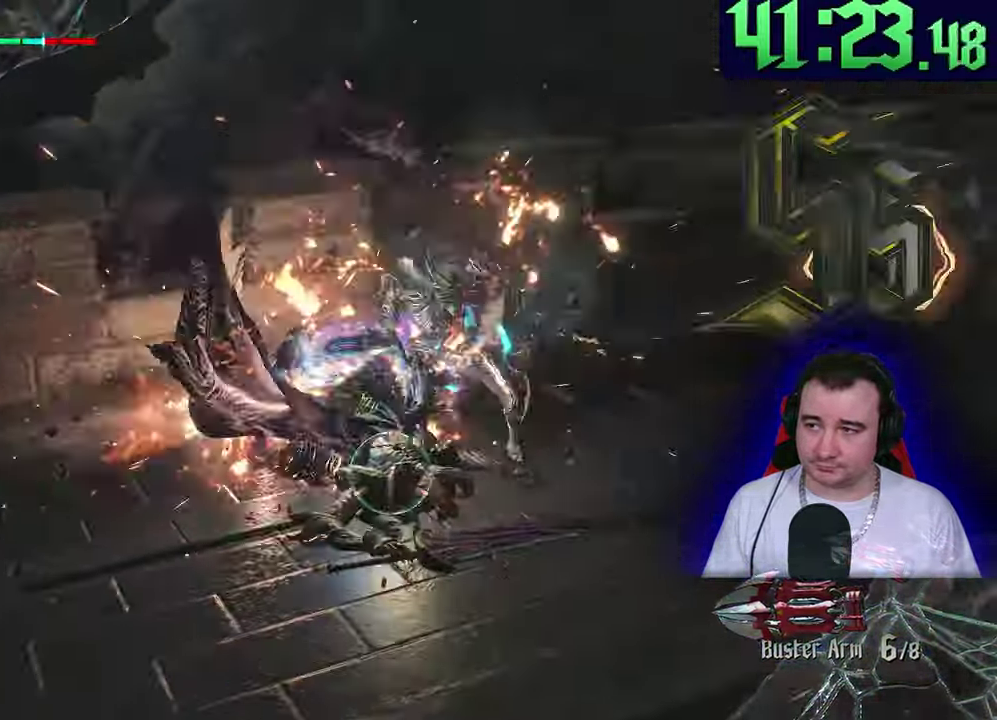
{"buttons": ["L2", "R2"], "left_stick": "center"}
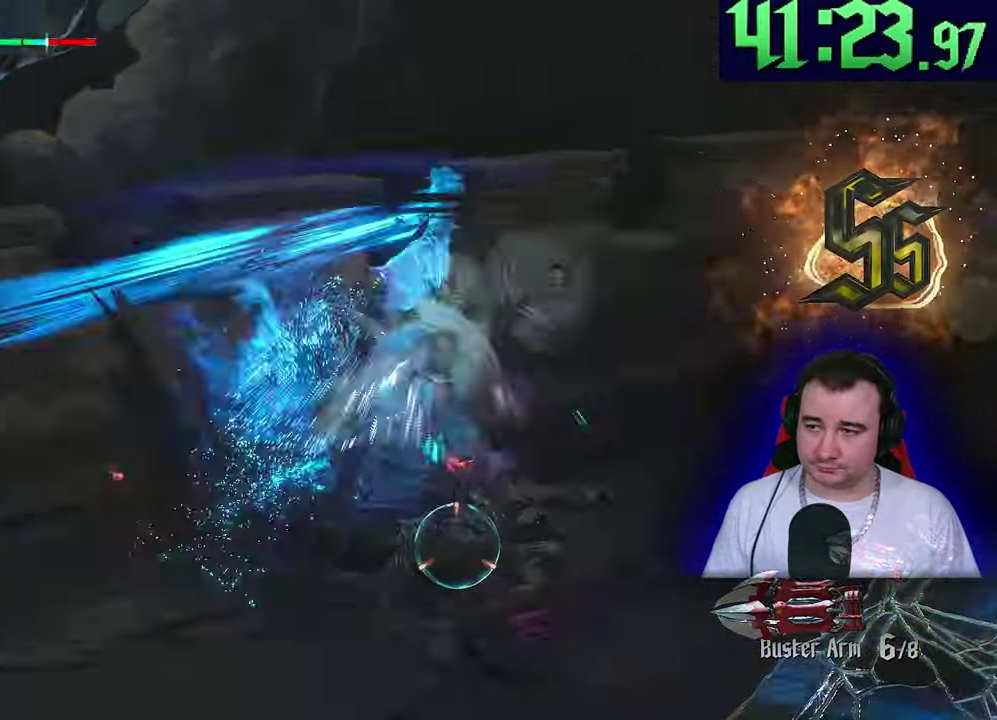
{"buttons": ["L2"], "left_stick": "center"}
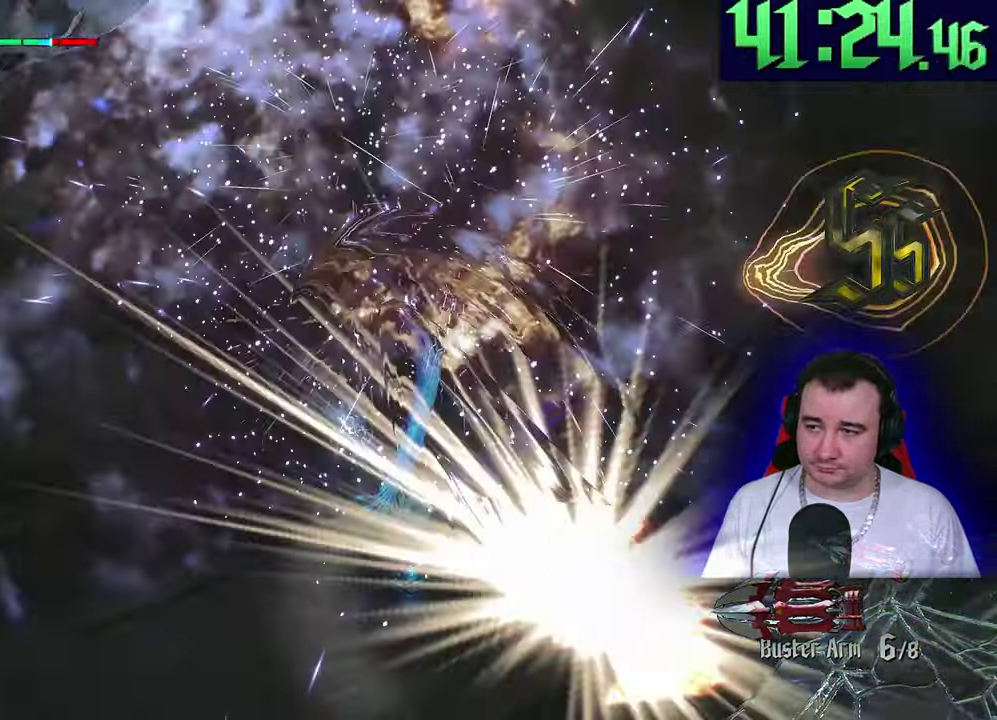
{"buttons": ["L2"], "left_stick": "center", "events": [[150, "R2", "down"], [383, "R2", "up"]]}
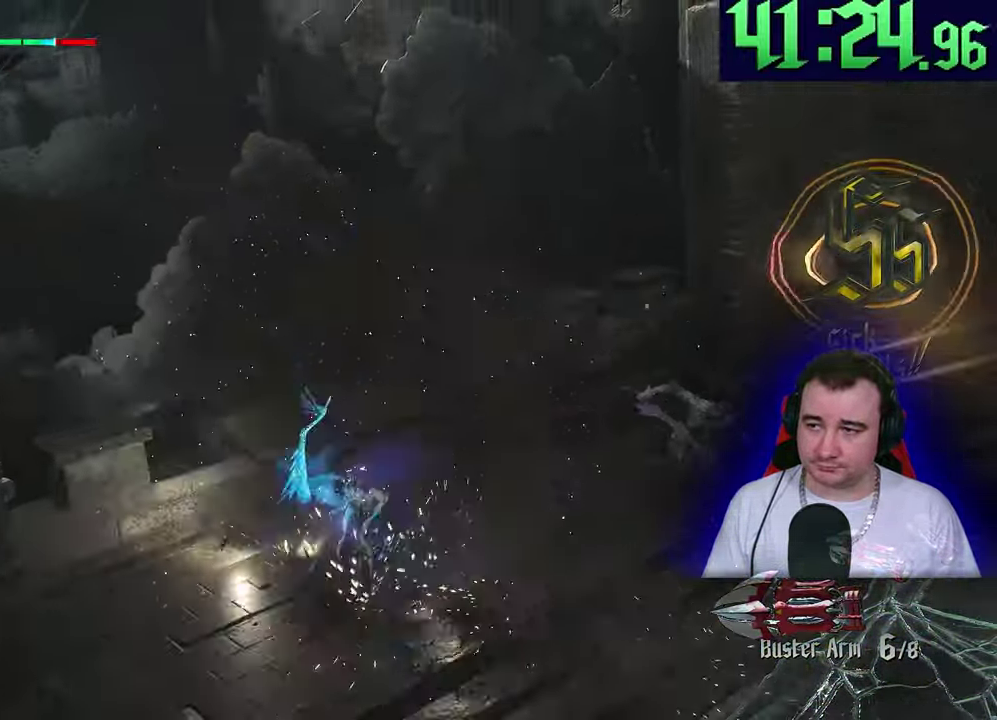
{"buttons": ["L2"], "left_stick": "center", "events": []}
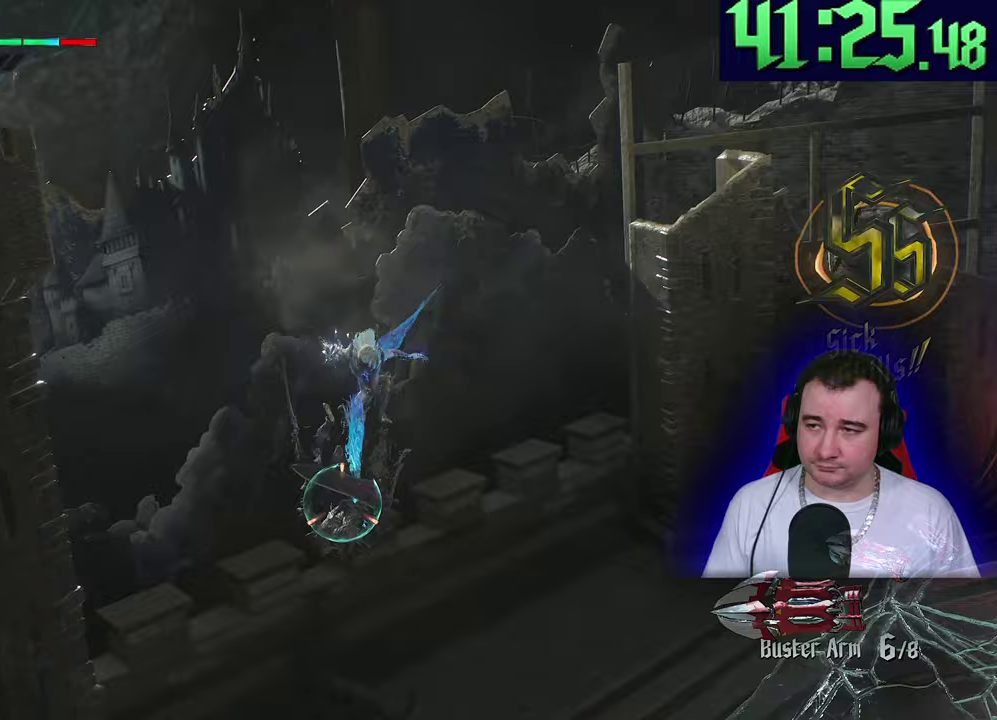
{"buttons": ["L2"], "left_stick": "center", "events": []}
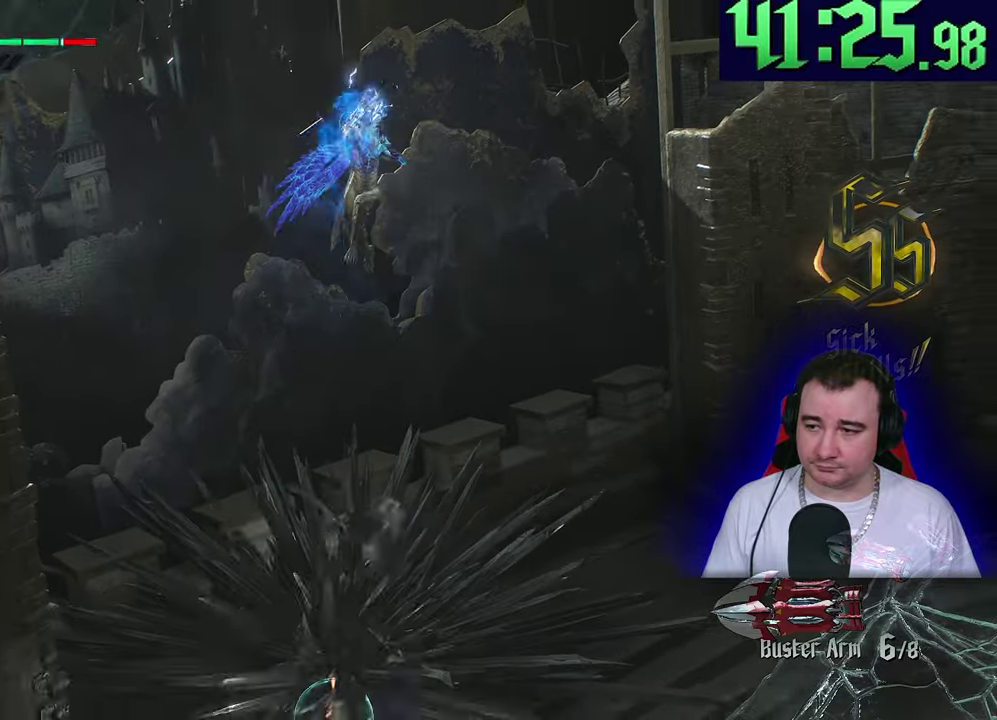
{"buttons": ["L2"], "left_stick": "right", "events": [[117, "left_stick", "right"]]}
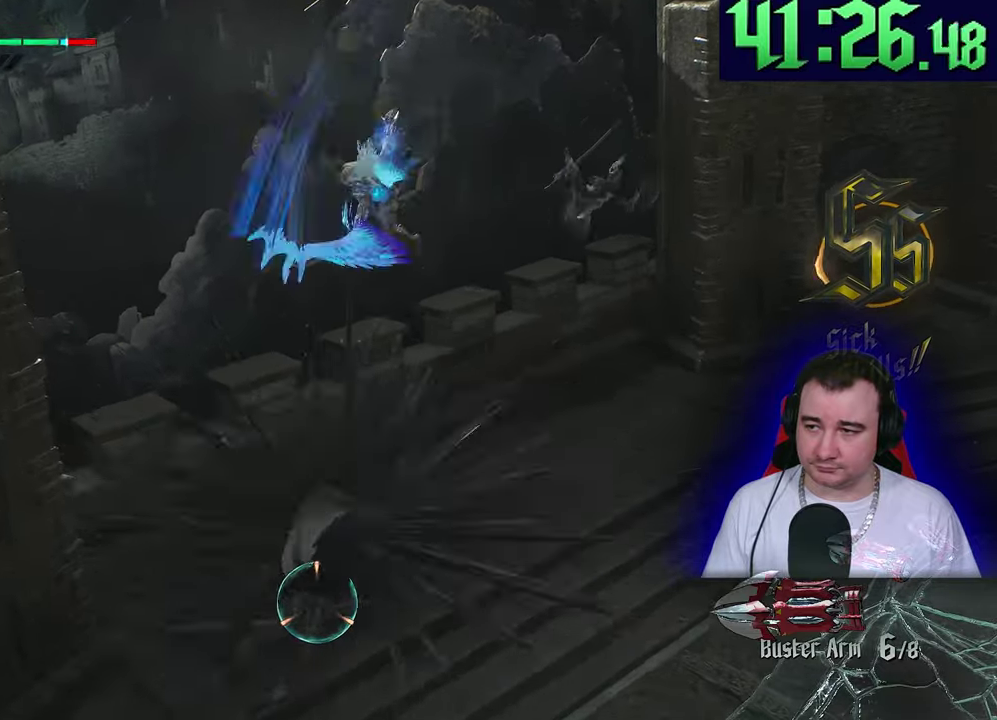
{"buttons": ["L2", "R2"], "left_stick": "center", "events": [[233, "R2", "down"], [333, "left_stick", "center"]]}
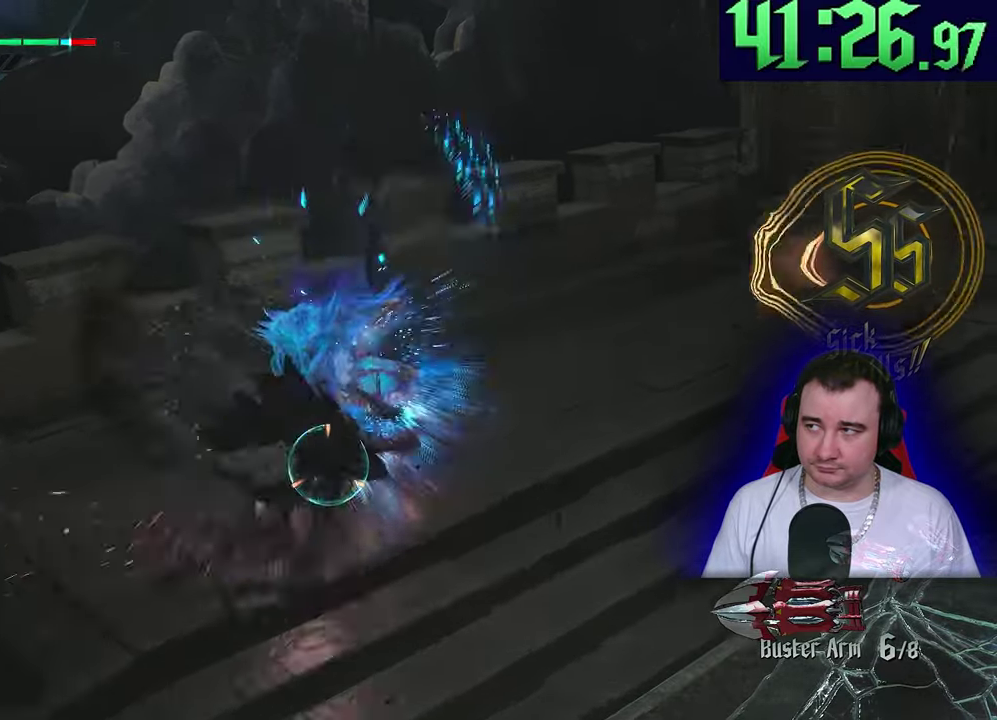
{"buttons": ["L2"], "left_stick": "center", "events": [[467, "R2", "up"]]}